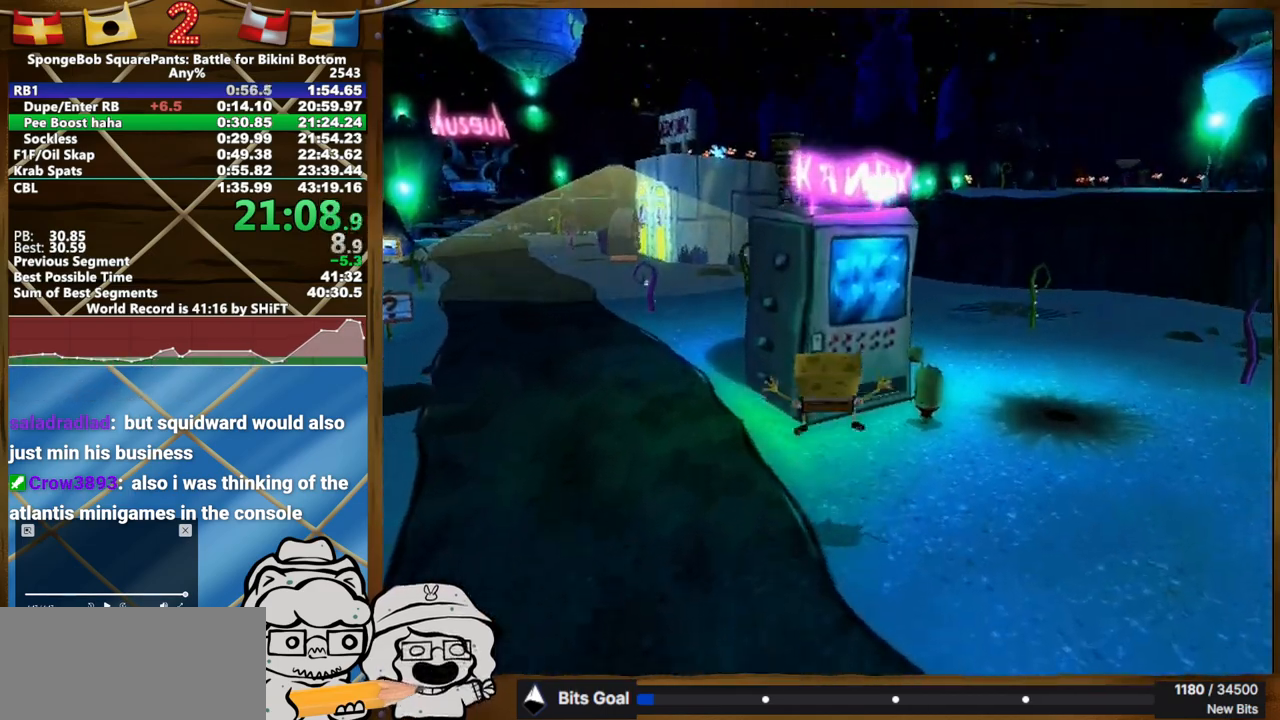
Gameplay with a controller (Xbox layout); each line is a JSON object with the inputs held at the frame after it. "events" lists button and stick changes between this image and that frame as [ms after this image, input, new state], when the widget could be followed in between. Not read: L3 R3.
{"buttons": ["A"], "left_stick": "up", "right_stick": "center", "events": [[33, "A", "up"], [217, "A", "down"]]}
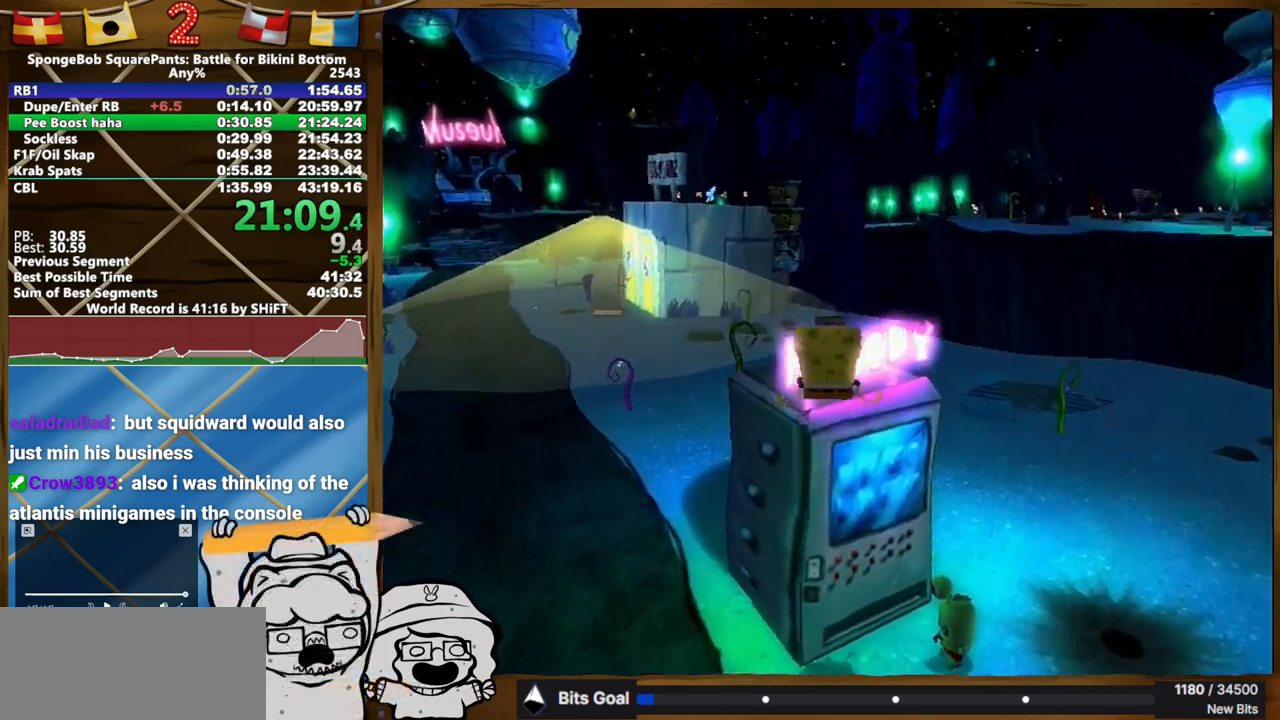
{"buttons": [], "left_stick": "up", "right_stick": "center", "events": [[50, "A", "up"]]}
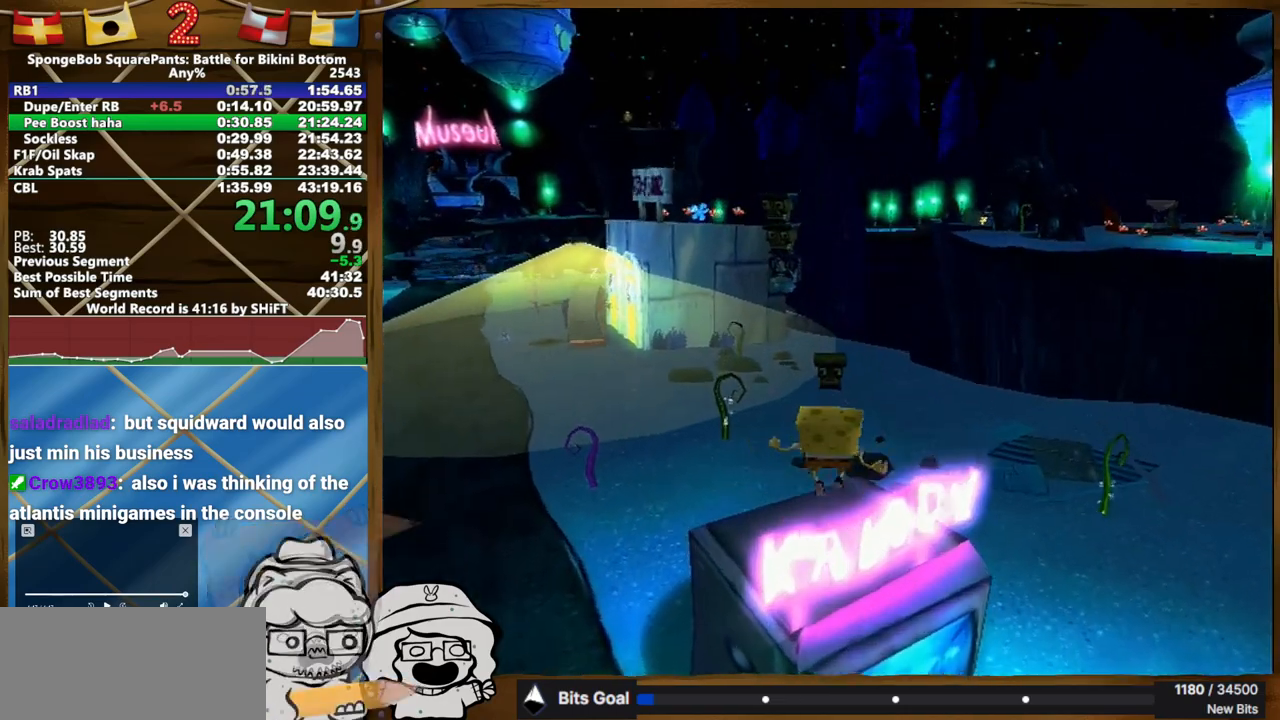
{"buttons": ["A"], "left_stick": "up", "right_stick": "center", "events": [[217, "A", "down"]]}
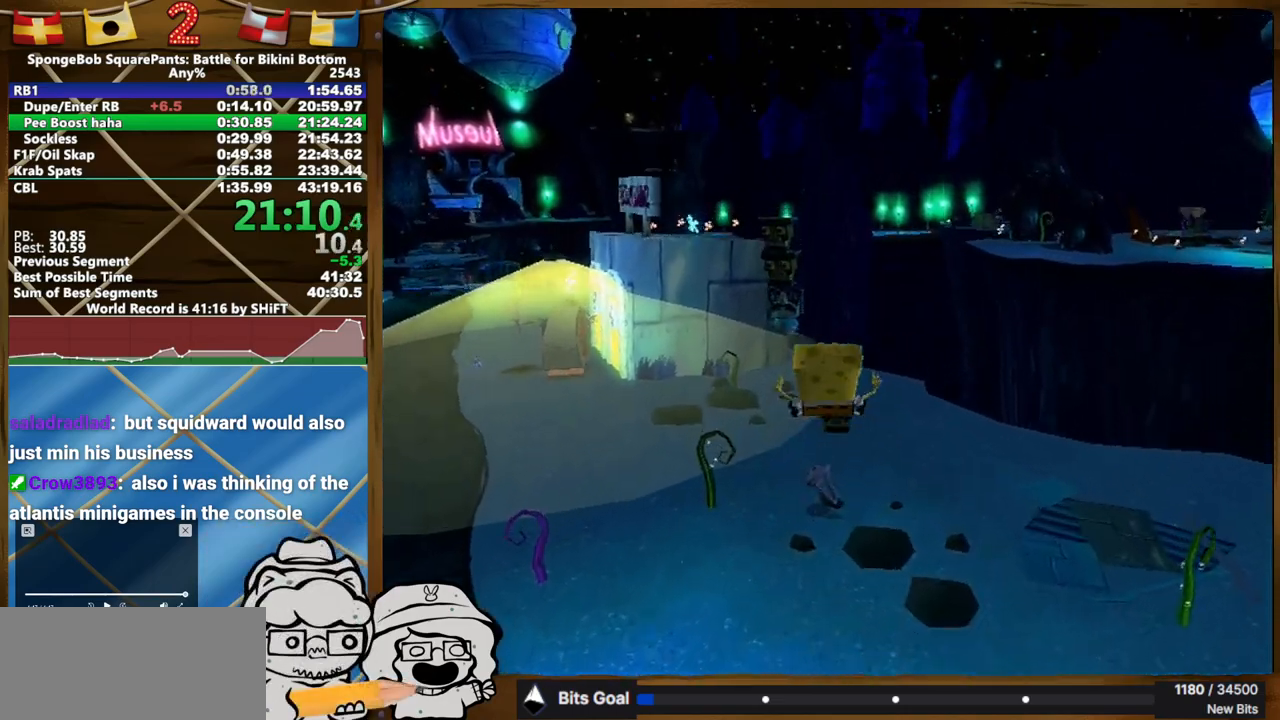
{"buttons": ["A"], "left_stick": "up", "right_stick": "center", "events": [[183, "A", "up"], [467, "A", "down"]]}